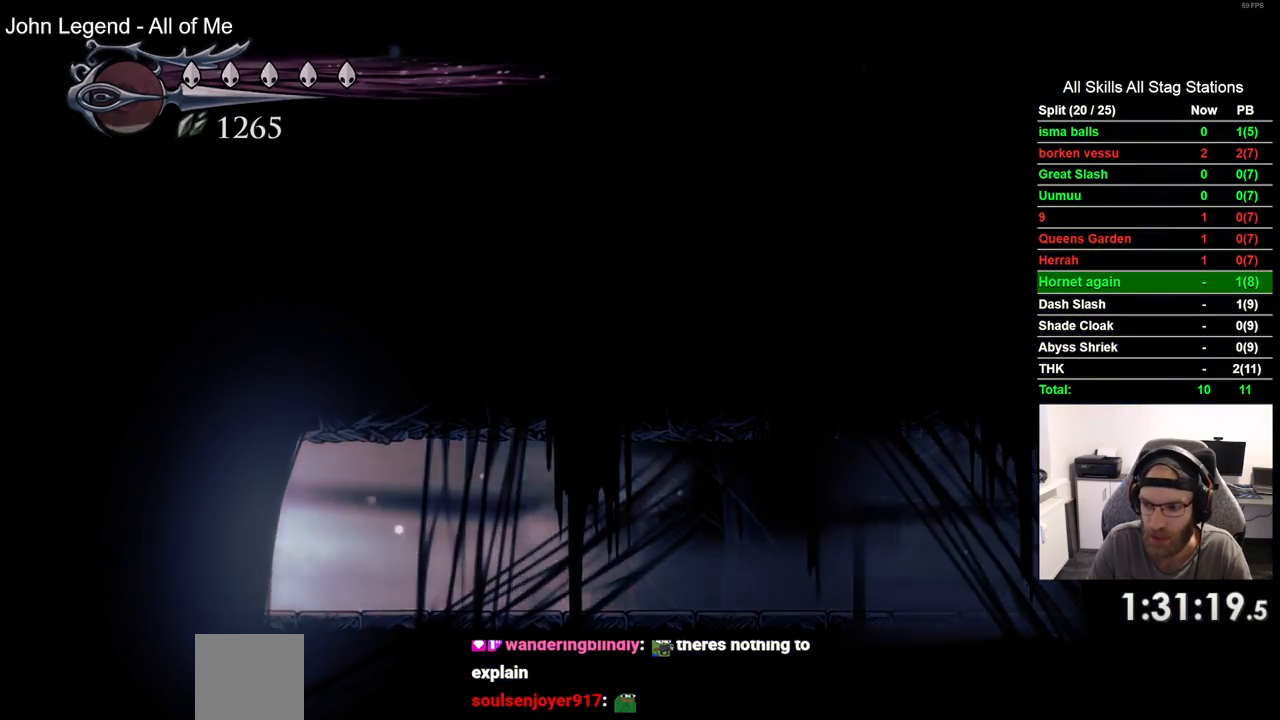
Gameplay with a controller (PlayStation layout); each line is a JSON object with the inputs held at the frame after it (dt_ms = milliseconds from this image to that frame). "events" lists button and stick changes between this image and that frame as [ms after this image, input, new state], when the widget could be followed in between. Not read: R1.
{"dt_ms": 500, "buttons": ["DPAD_LEFT"], "left_stick": "center", "right_stick": "center", "events": []}
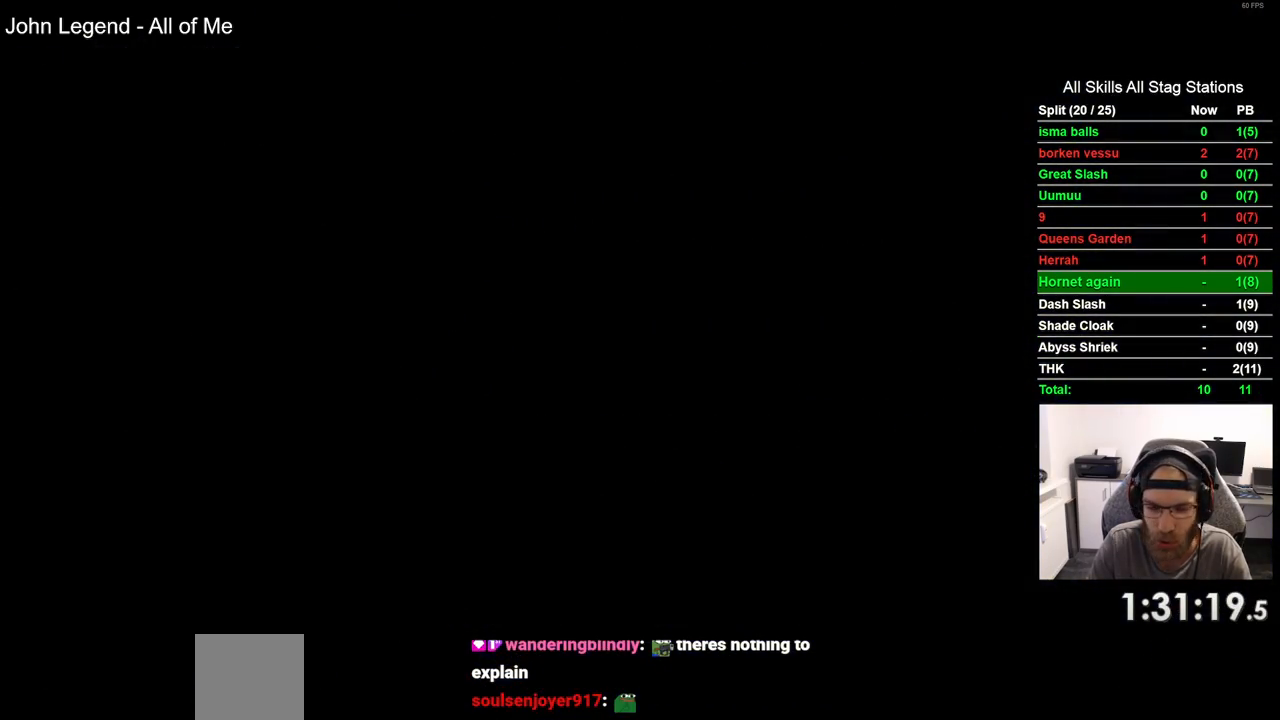
{"dt_ms": 500, "buttons": [], "left_stick": "center", "right_stick": "center", "events": [[17, "DPAD_LEFT", "up"]]}
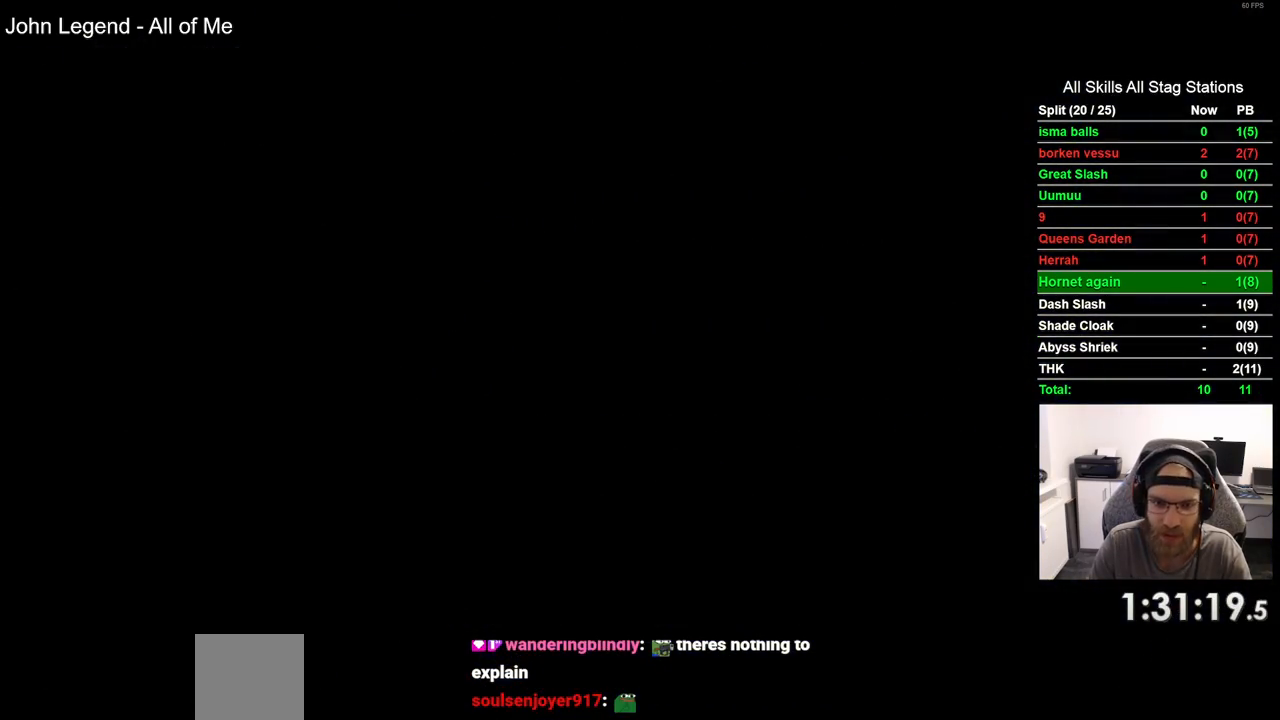
{"dt_ms": 500, "buttons": ["DPAD_RIGHT"], "left_stick": "center", "right_stick": "center", "events": [[300, "DPAD_RIGHT", "down"]]}
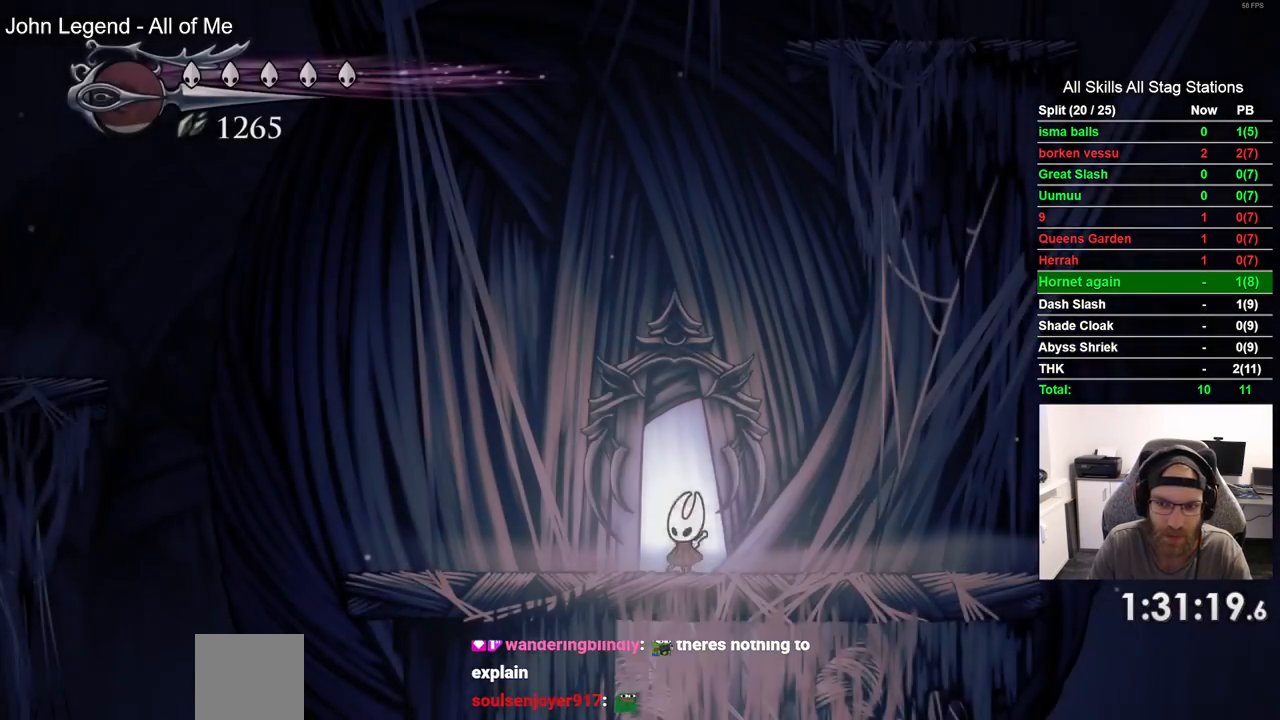
{"dt_ms": 500, "buttons": ["CROSS", "DPAD_RIGHT"], "left_stick": "center", "right_stick": "center", "events": [[483, "CROSS", "down"]]}
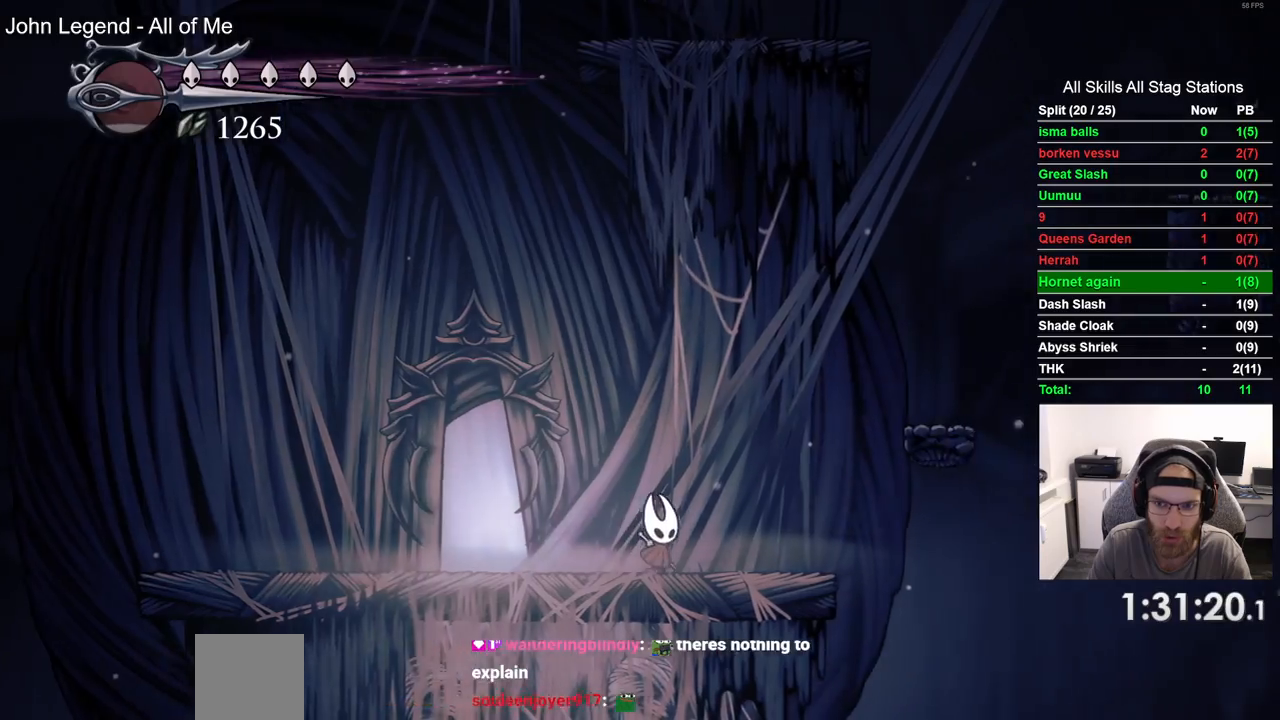
{"dt_ms": 500, "buttons": ["DPAD_RIGHT"], "left_stick": "center", "right_stick": "center", "events": [[483, "CROSS", "up"]]}
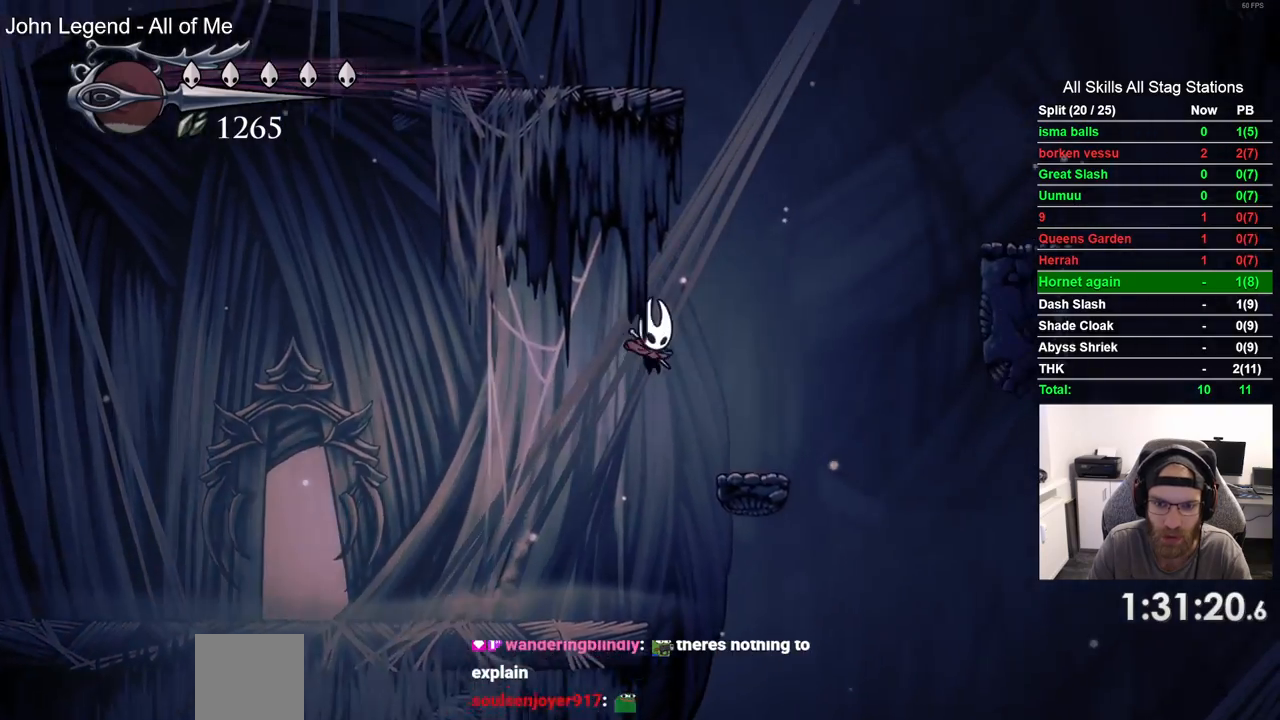
{"dt_ms": 500, "buttons": ["CROSS"], "left_stick": "center", "right_stick": "center", "events": [[233, "DPAD_RIGHT", "up"], [267, "CROSS", "down"]]}
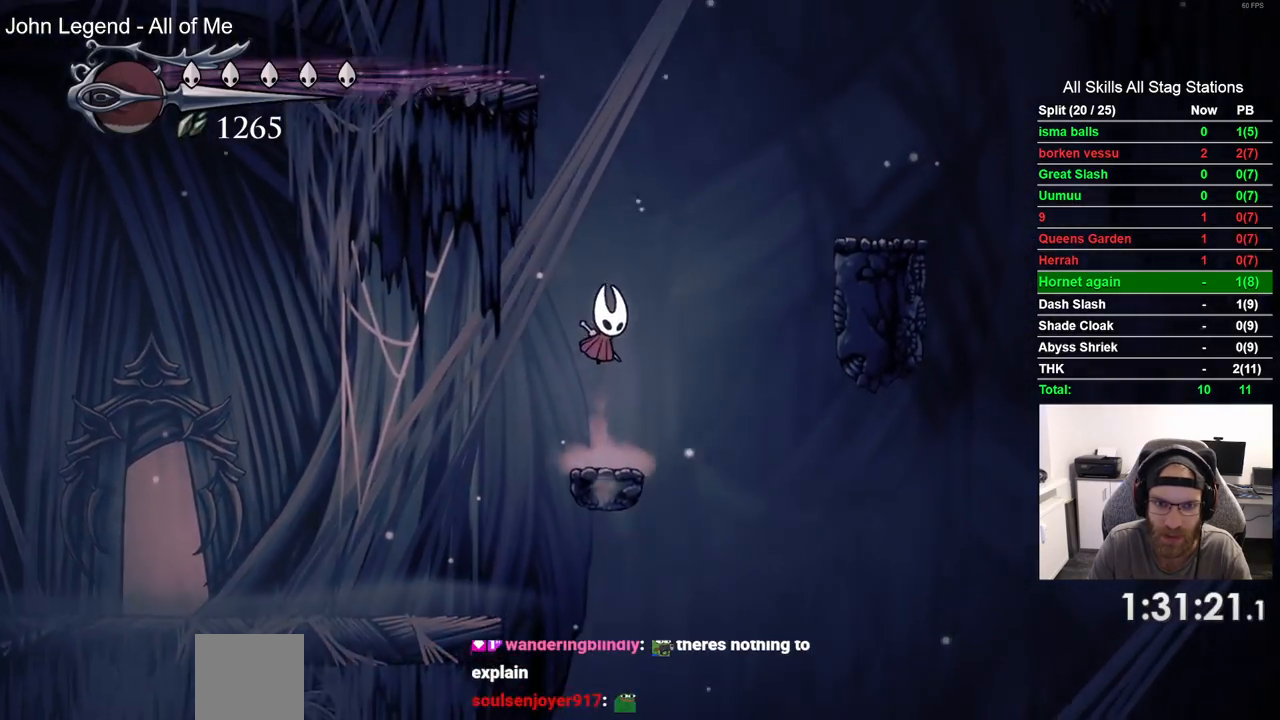
{"dt_ms": 500, "buttons": ["CROSS", "DPAD_LEFT"], "left_stick": "center", "right_stick": "center", "events": [[33, "CROSS", "up"], [117, "CROSS", "down"], [417, "DPAD_LEFT", "down"]]}
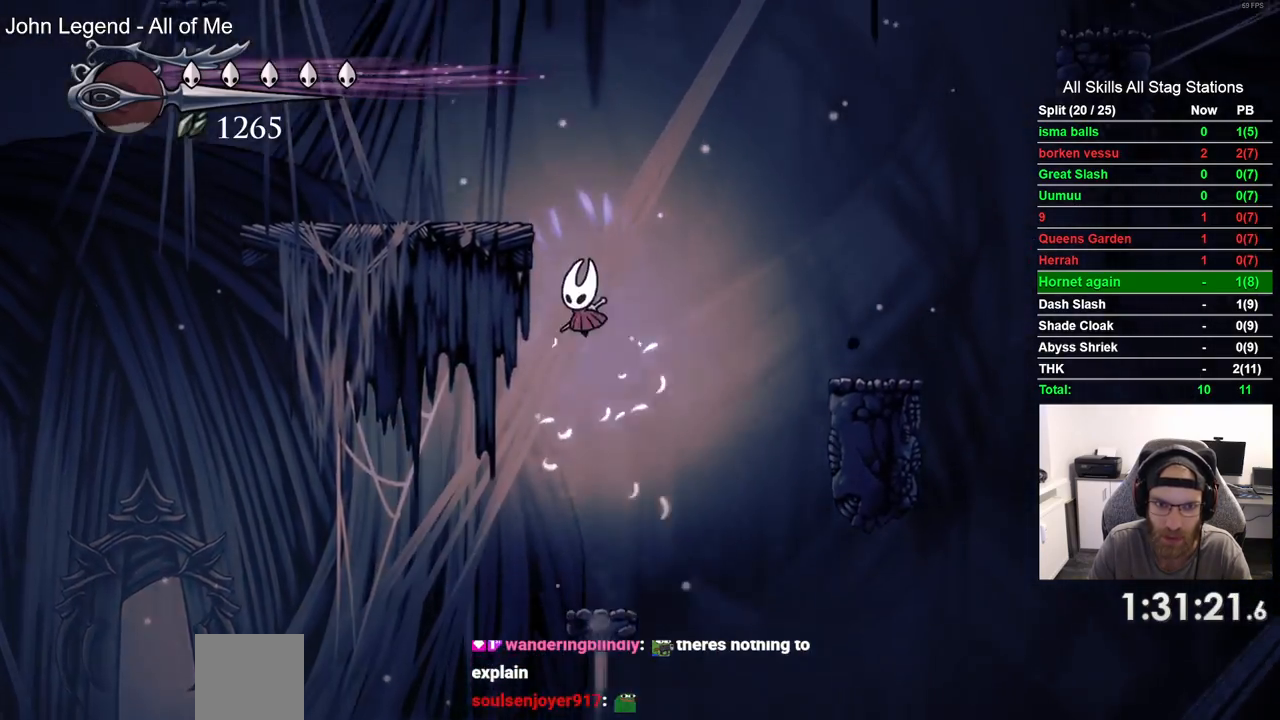
{"dt_ms": 500, "buttons": ["DPAD_LEFT"], "left_stick": "center", "right_stick": "center", "events": [[133, "CROSS", "up"], [217, "CROSS", "down"], [467, "CROSS", "up"]]}
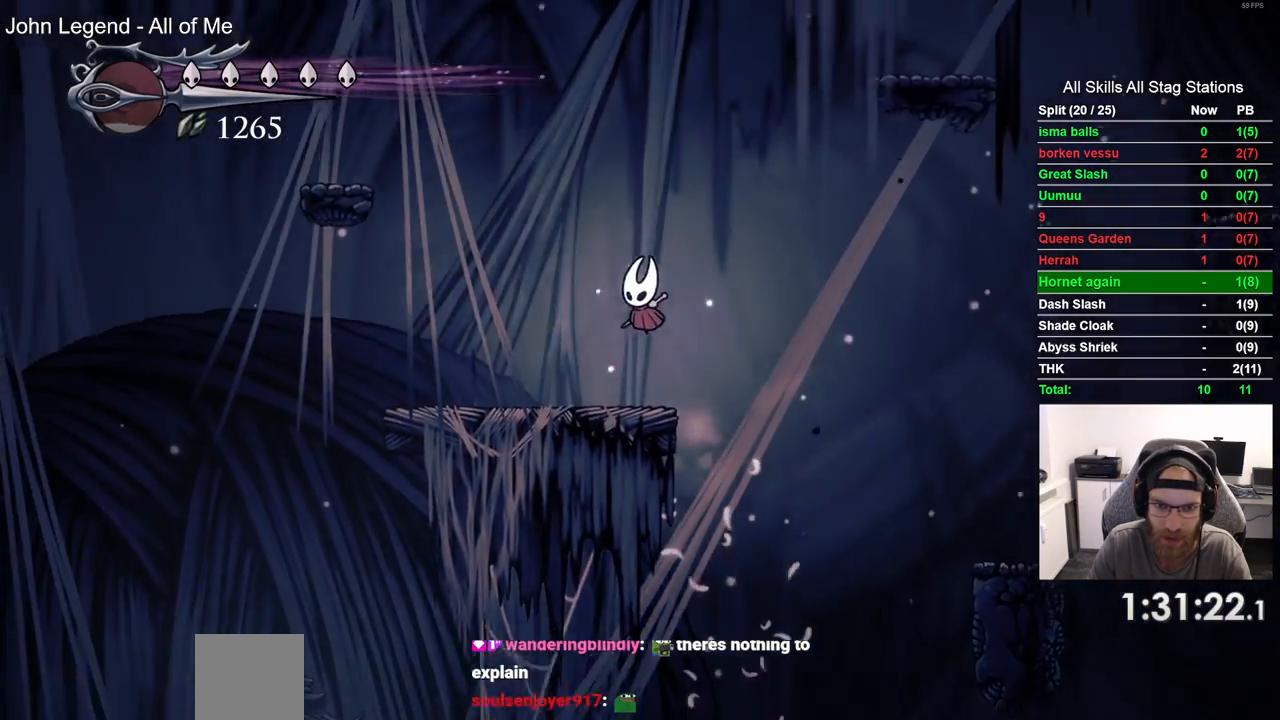
{"dt_ms": 500, "buttons": ["CROSS", "DPAD_RIGHT"], "left_stick": "center", "right_stick": "center", "events": [[150, "DPAD_LEFT", "up"], [283, "DPAD_RIGHT", "down"], [350, "CROSS", "down"]]}
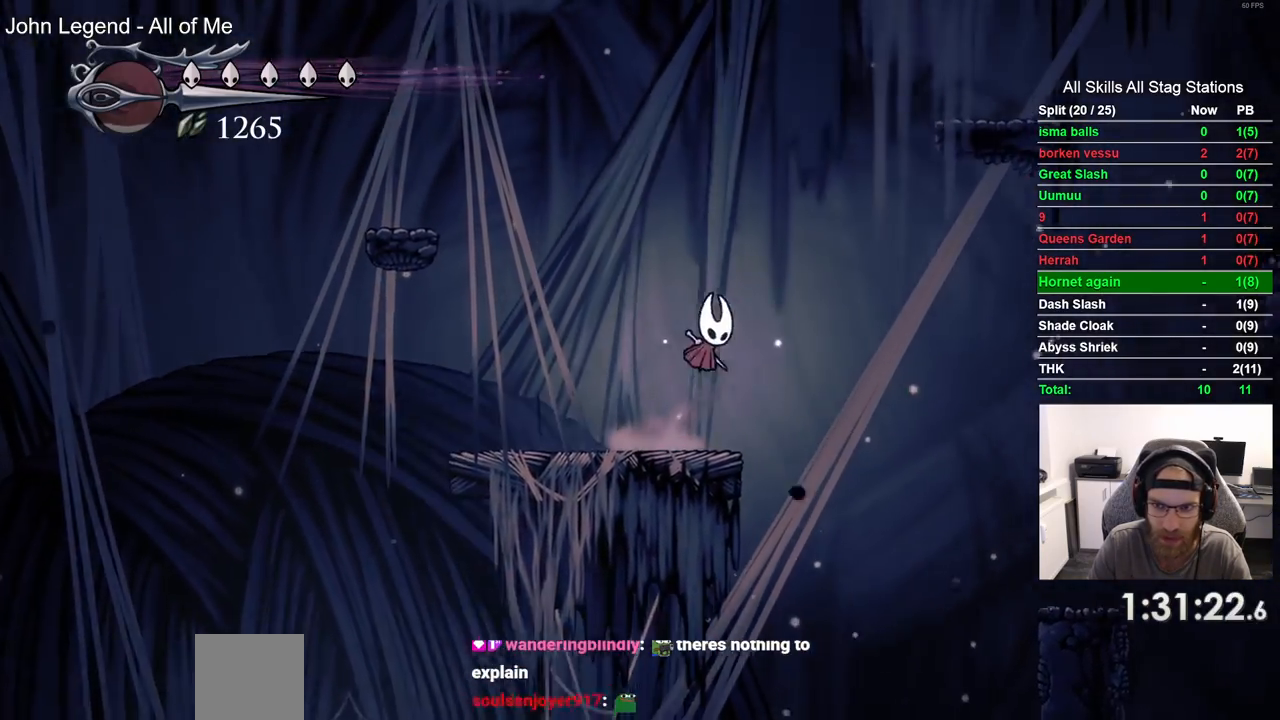
{"dt_ms": 500, "buttons": ["CROSS", "DPAD_RIGHT"], "left_stick": "center", "right_stick": "center", "events": [[83, "CROSS", "up"], [167, "CROSS", "down"]]}
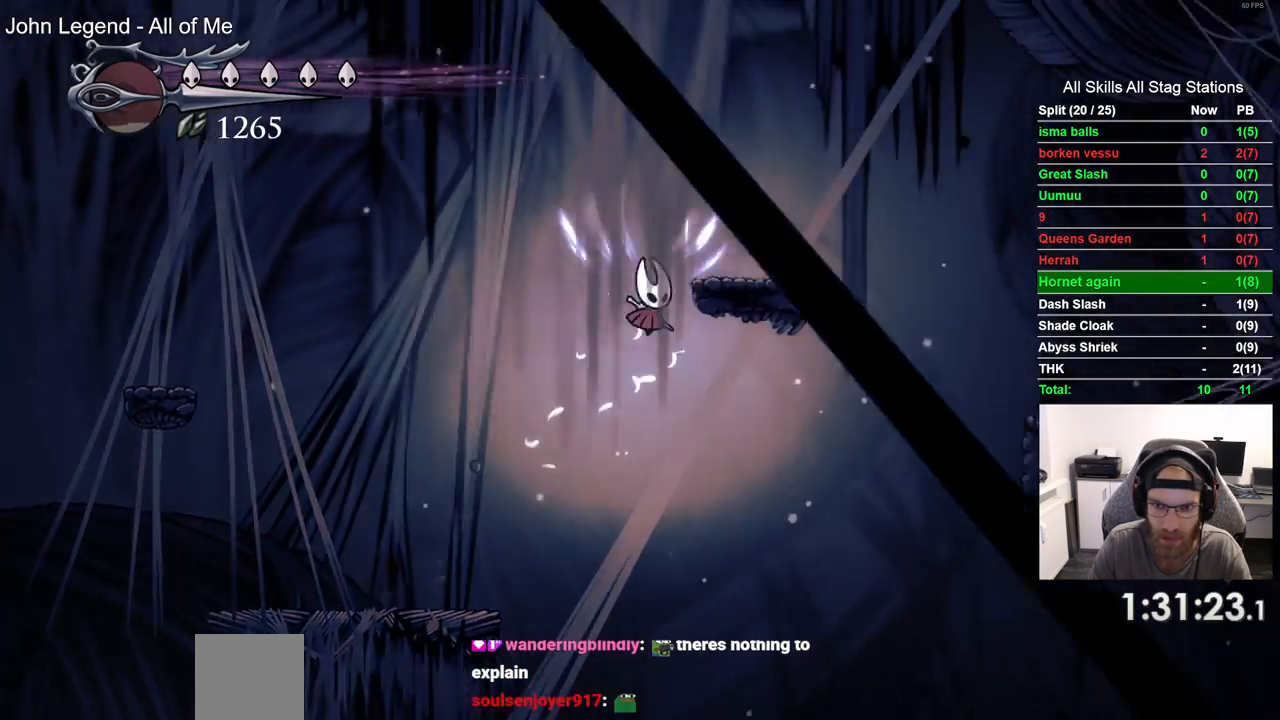
{"dt_ms": 500, "buttons": ["CROSS", "DPAD_RIGHT"], "left_stick": "center", "right_stick": "center", "events": [[150, "CROSS", "up"], [300, "DPAD_RIGHT", "up"], [383, "CROSS", "down"], [467, "DPAD_RIGHT", "down"]]}
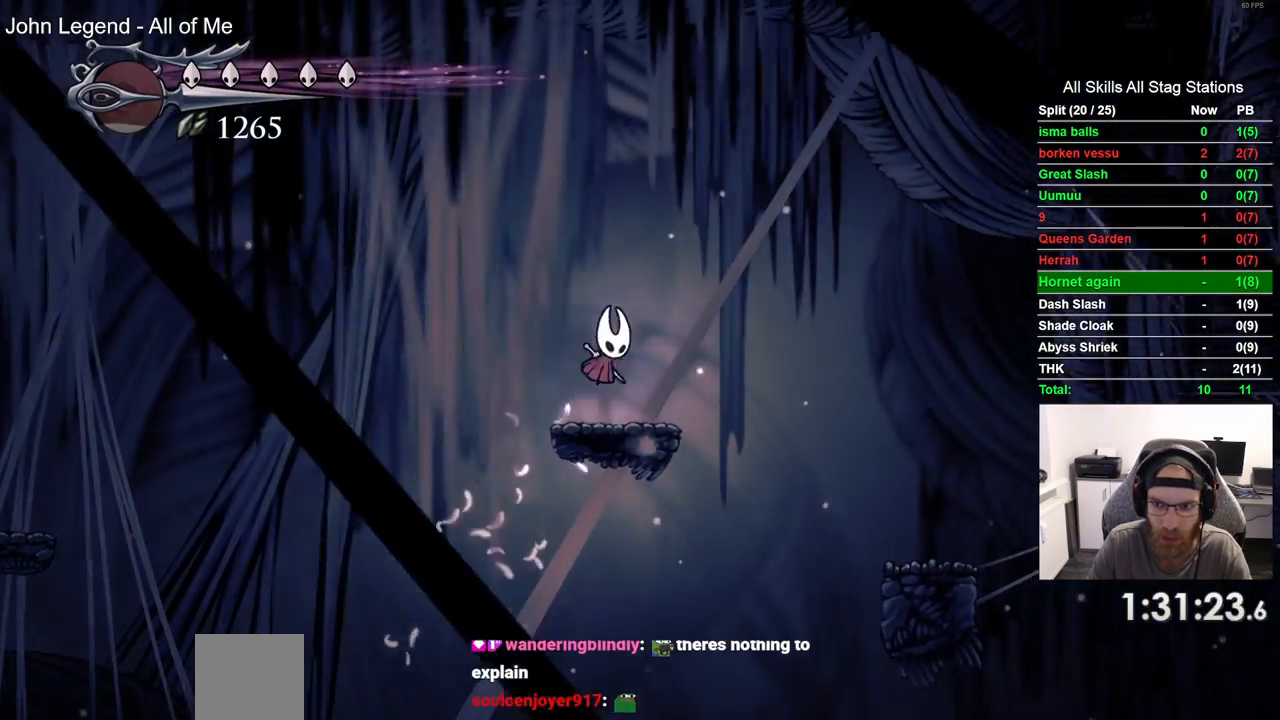
{"dt_ms": 500, "buttons": ["DPAD_RIGHT"], "left_stick": "center", "right_stick": "center", "events": [[200, "CROSS", "up"]]}
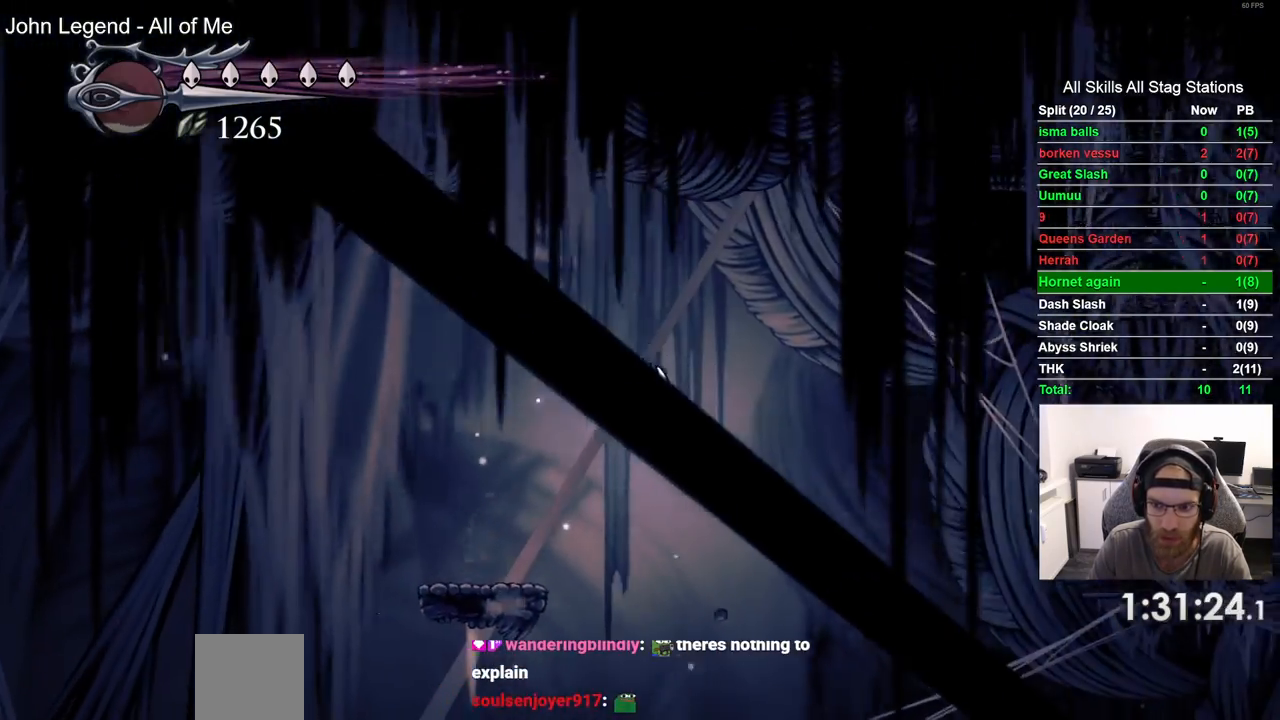
{"dt_ms": 500, "buttons": ["DPAD_RIGHT"], "left_stick": "center", "right_stick": "center", "events": [[100, "CROSS", "down"], [483, "CROSS", "up"]]}
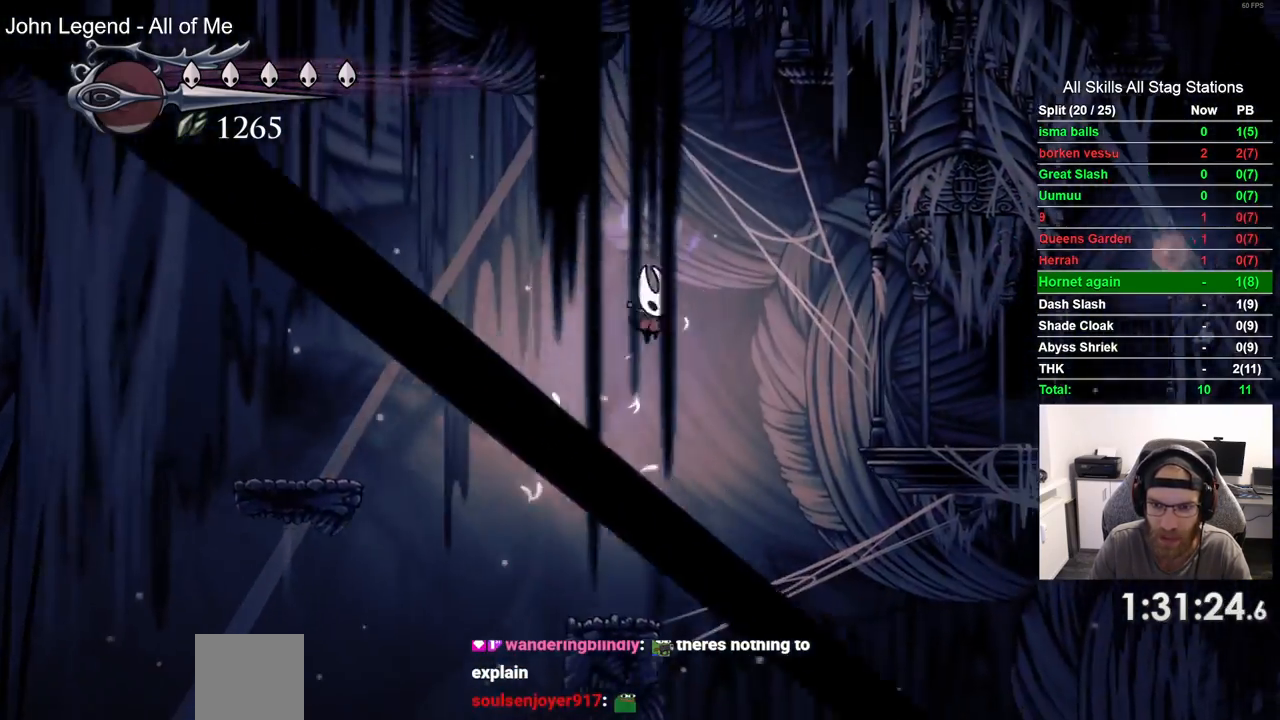
{"dt_ms": 500, "buttons": ["DPAD_RIGHT"], "left_stick": "center", "right_stick": "center", "events": [[83, "R2", "down"], [317, "R2", "up"]]}
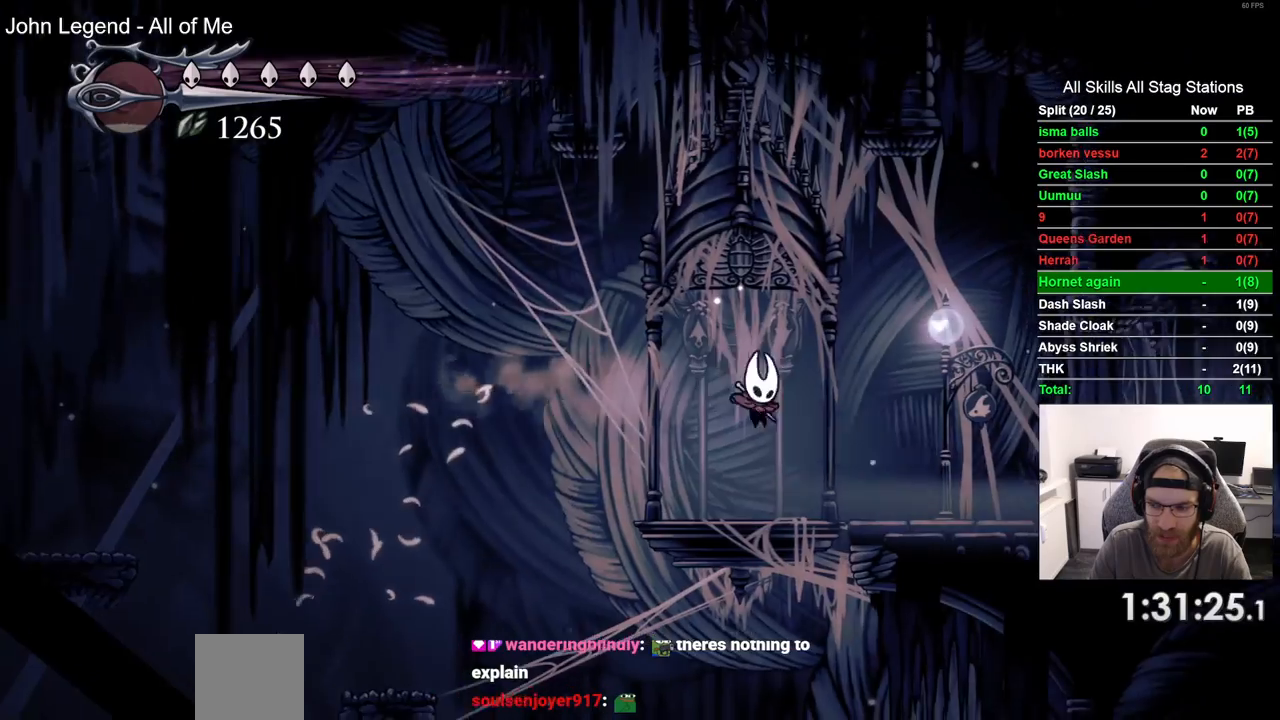
{"dt_ms": 500, "buttons": ["DPAD_RIGHT"], "left_stick": "center", "right_stick": "center", "events": [[217, "R2", "down"], [450, "R2", "up"]]}
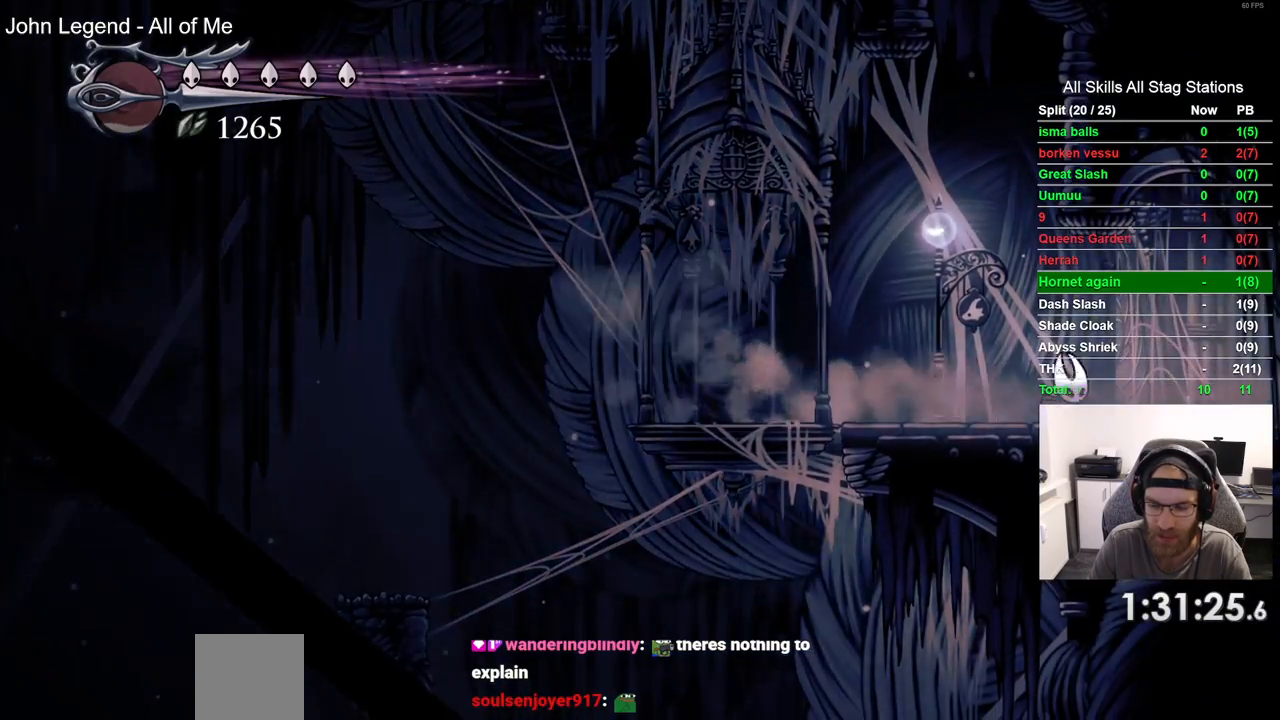
{"dt_ms": 500, "buttons": ["DPAD_RIGHT"], "left_stick": "center", "right_stick": "center", "events": [[283, "R2", "down"], [500, "R2", "up"]]}
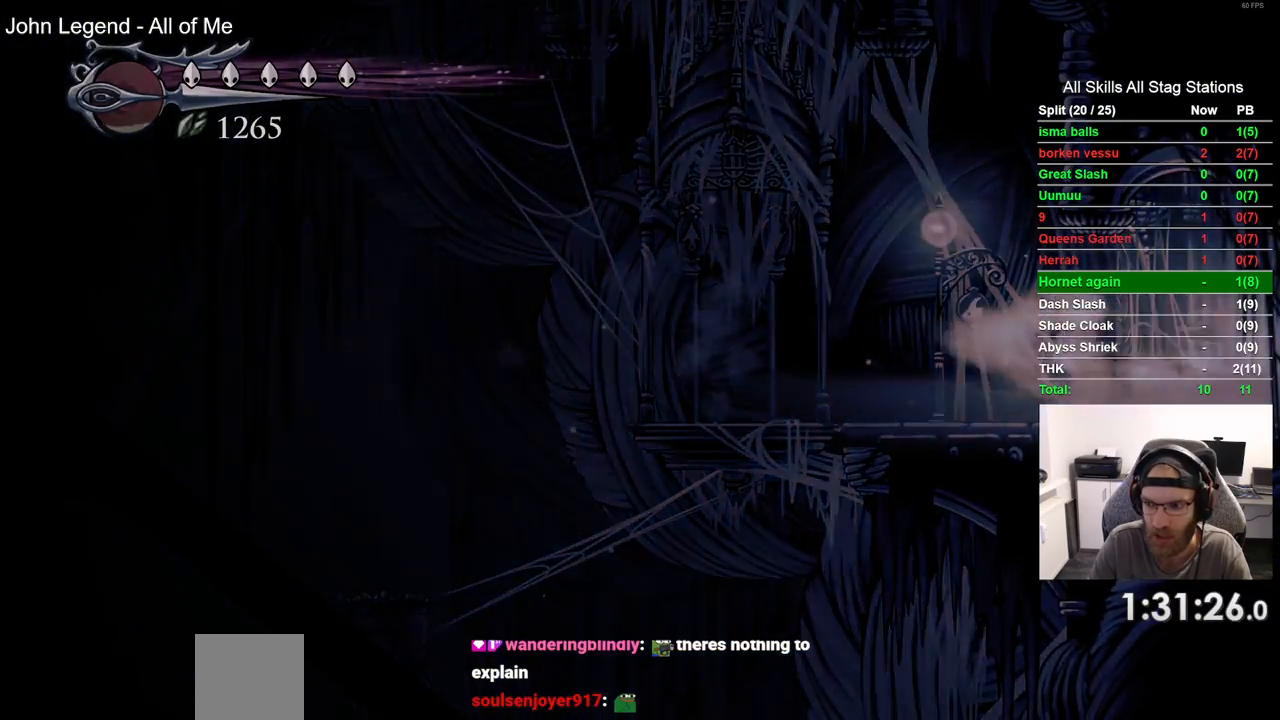
{"dt_ms": 500, "buttons": ["DPAD_RIGHT"], "left_stick": "center", "right_stick": "center", "events": [[250, "DPAD_RIGHT", "up"], [417, "DPAD_RIGHT", "down"]]}
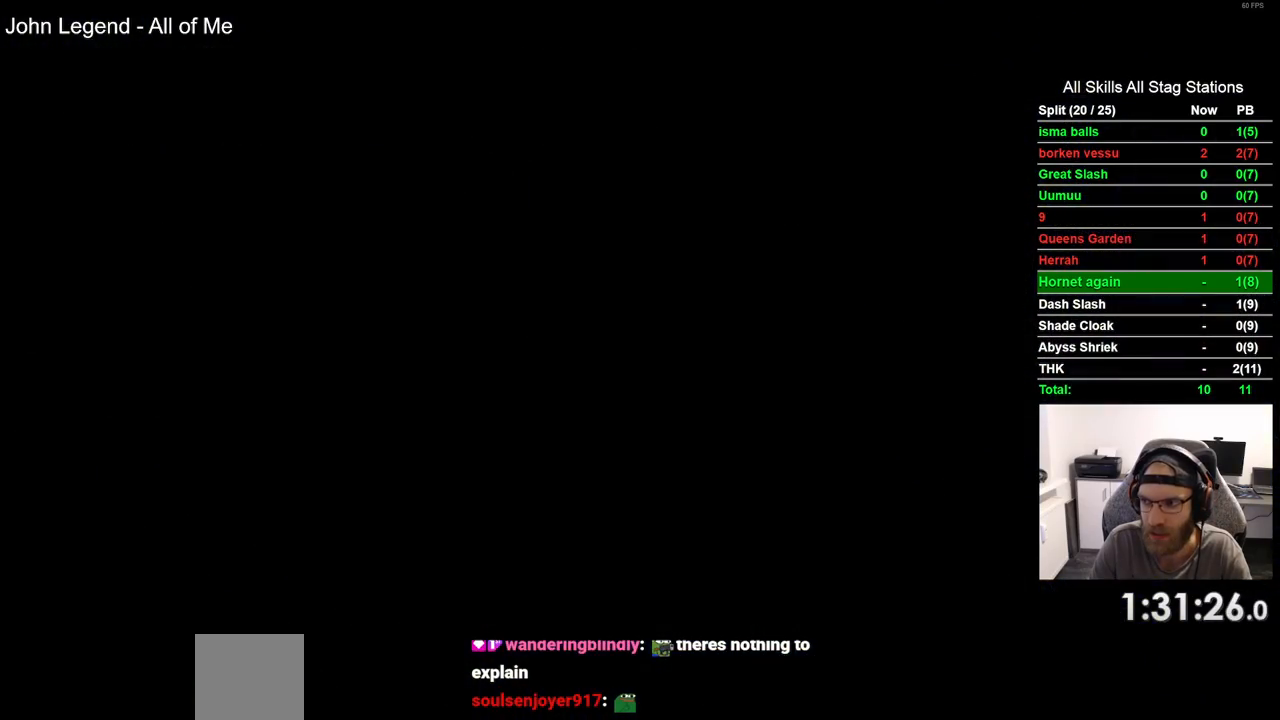
{"dt_ms": 500, "buttons": ["DPAD_RIGHT"], "left_stick": "center", "right_stick": "center", "events": []}
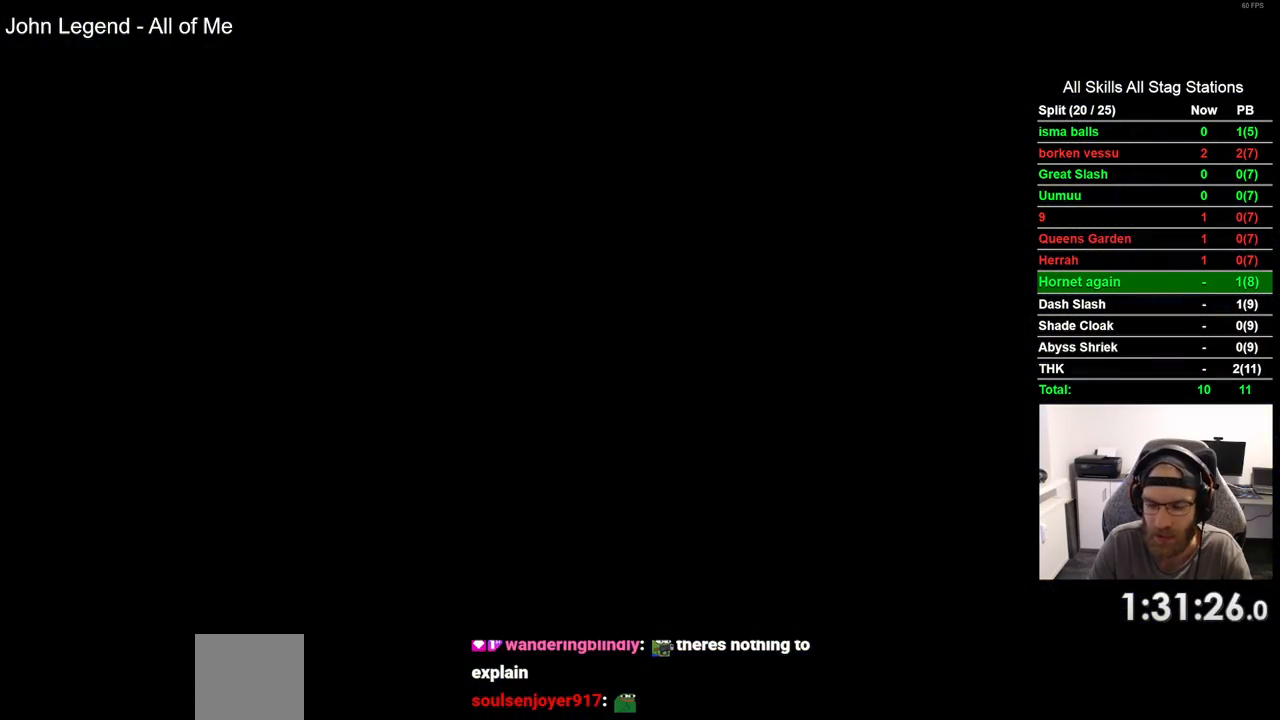
{"dt_ms": 500, "buttons": ["DPAD_RIGHT"], "left_stick": "center", "right_stick": "center", "events": []}
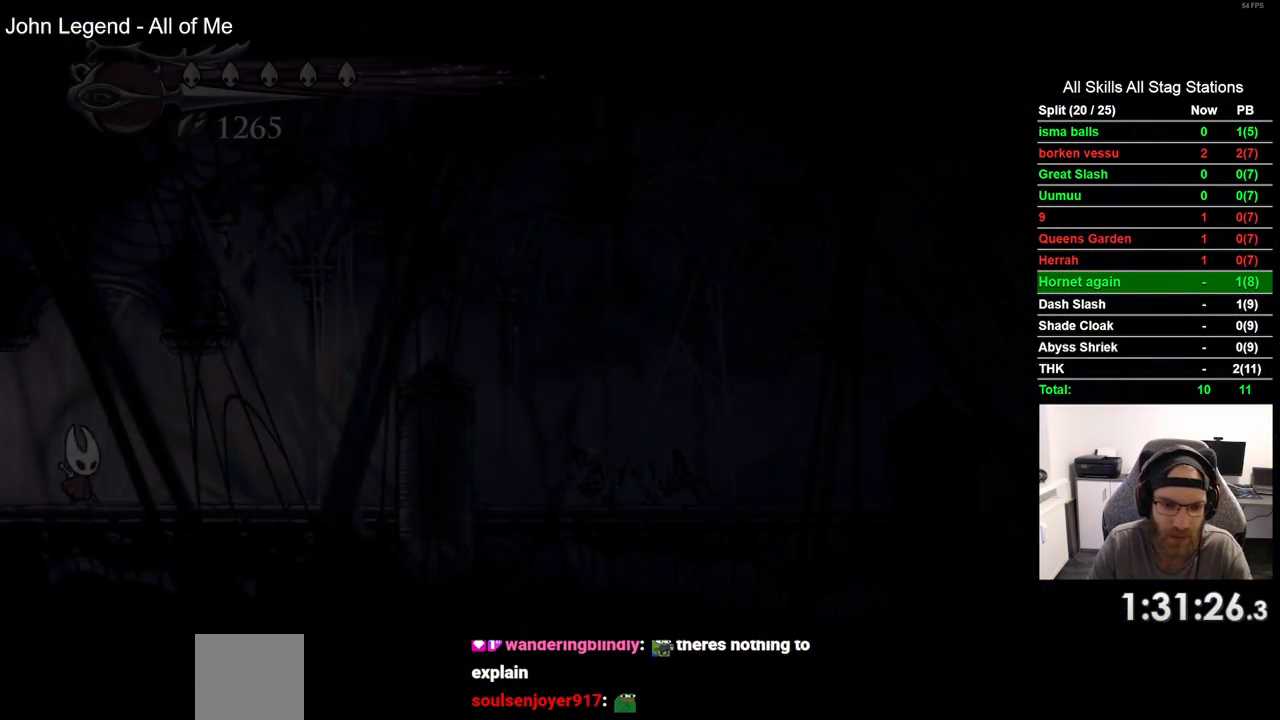
{"dt_ms": 1000, "buttons": ["R2", "DPAD_RIGHT"], "left_stick": "center", "right_stick": "center", "events": [[283, "R2", "down"], [517, "R2", "up"], [900, "R2", "down"]]}
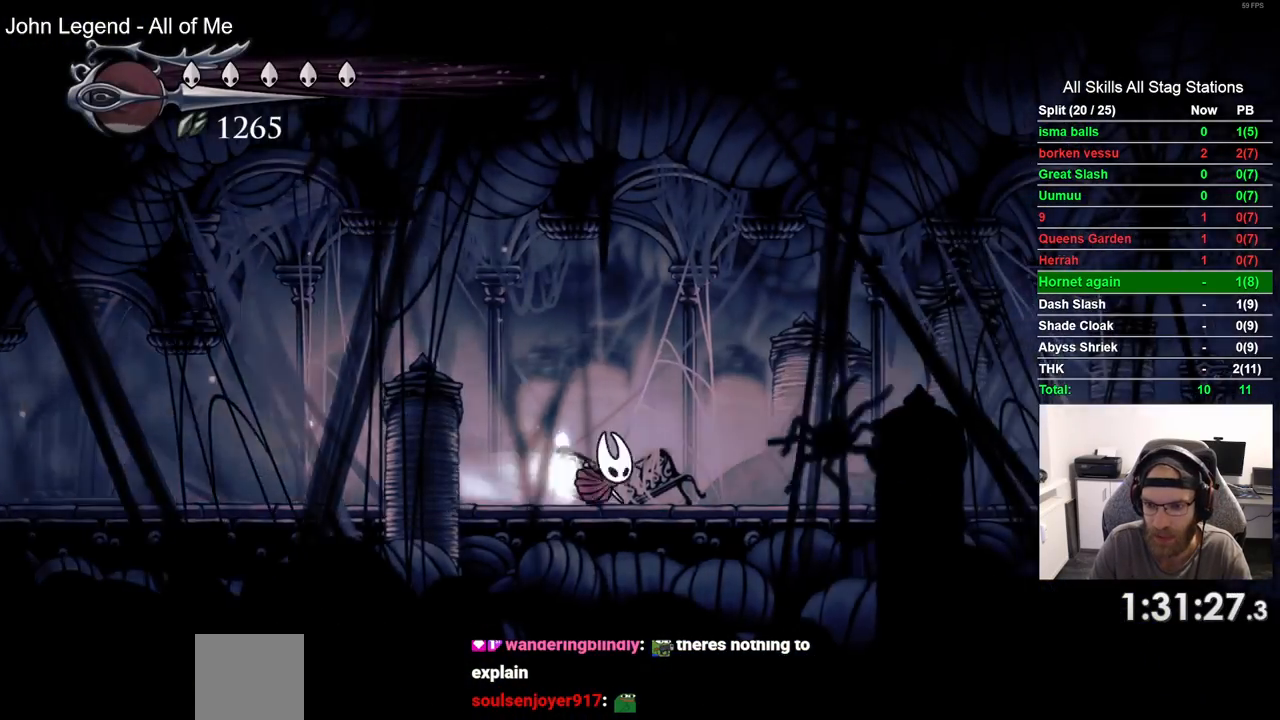
{"dt_ms": 500, "buttons": ["R2", "DPAD_RIGHT"], "left_stick": "center", "right_stick": "center", "events": [[117, "R2", "up"], [400, "R2", "down"]]}
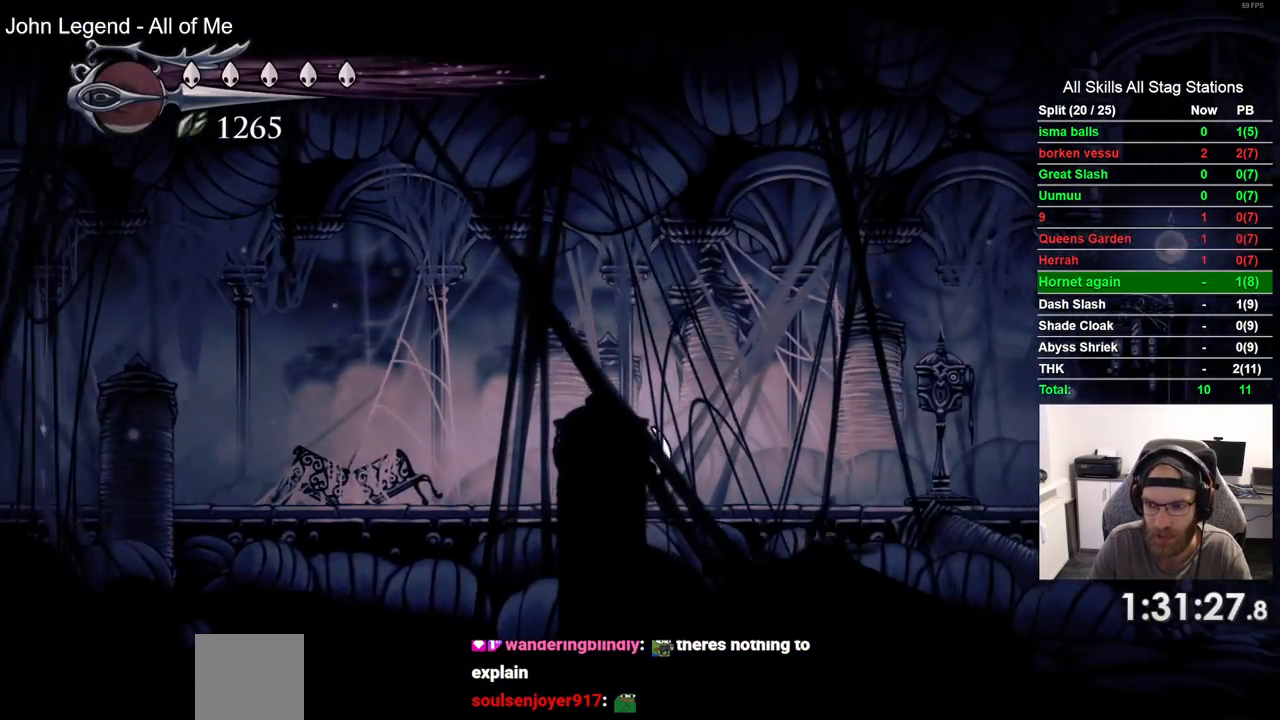
{"dt_ms": 500, "buttons": ["DPAD_UP"], "left_stick": "center", "right_stick": "center", "events": [[167, "R2", "up"], [300, "DPAD_RIGHT", "up"], [400, "DPAD_UP", "down"]]}
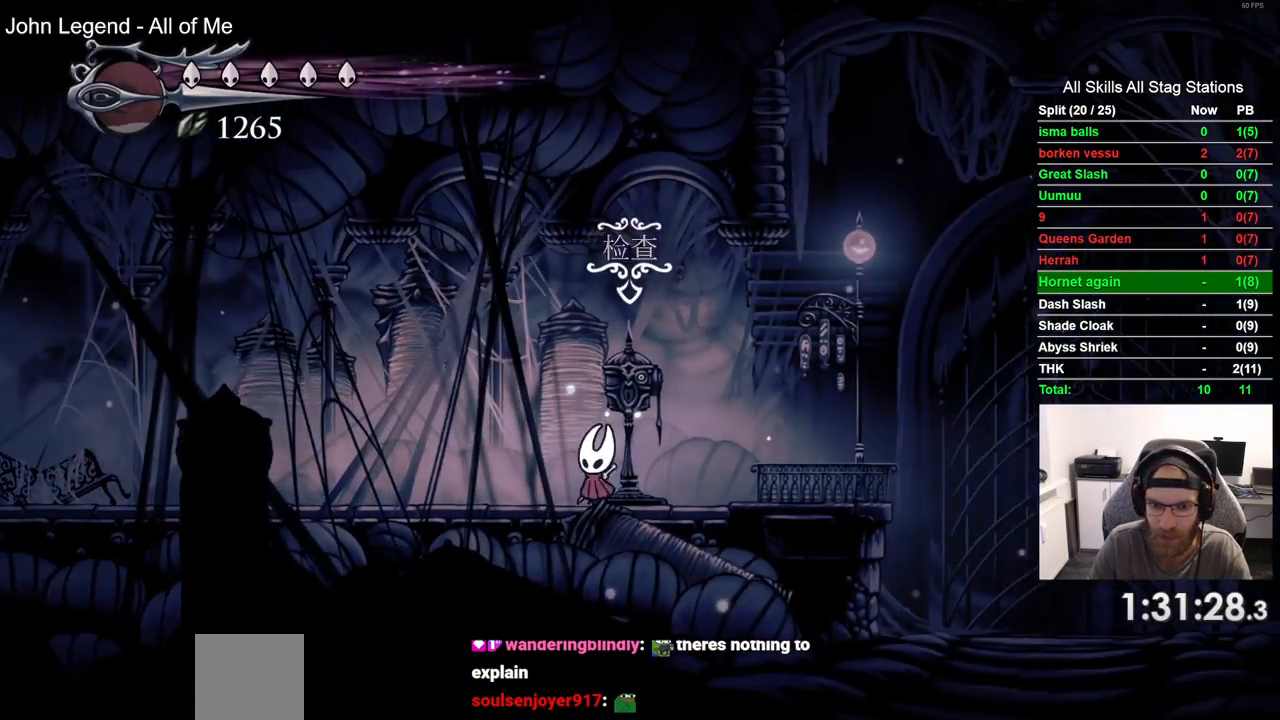
{"dt_ms": 500, "buttons": [], "left_stick": "center", "right_stick": "center", "events": [[50, "DPAD_UP", "up"]]}
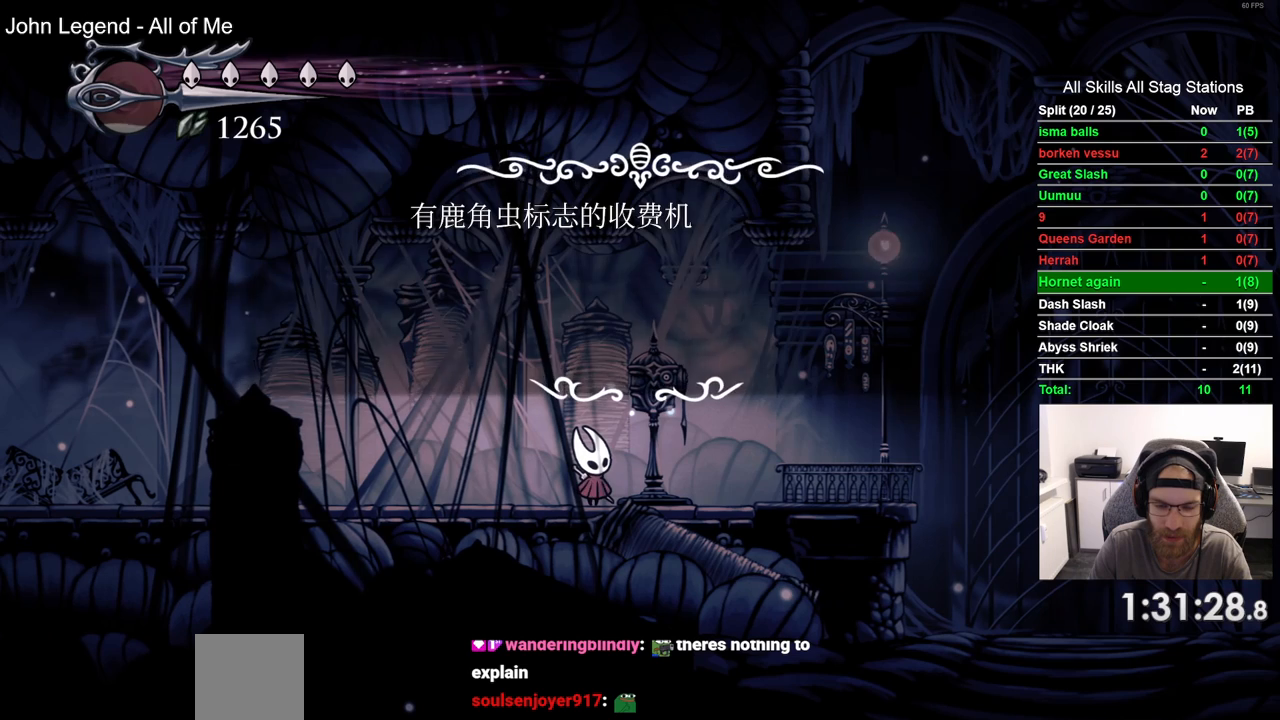
{"dt_ms": 500, "buttons": [], "left_stick": "center", "right_stick": "center", "events": [[317, "DPAD_LEFT", "down"], [450, "DPAD_LEFT", "up"]]}
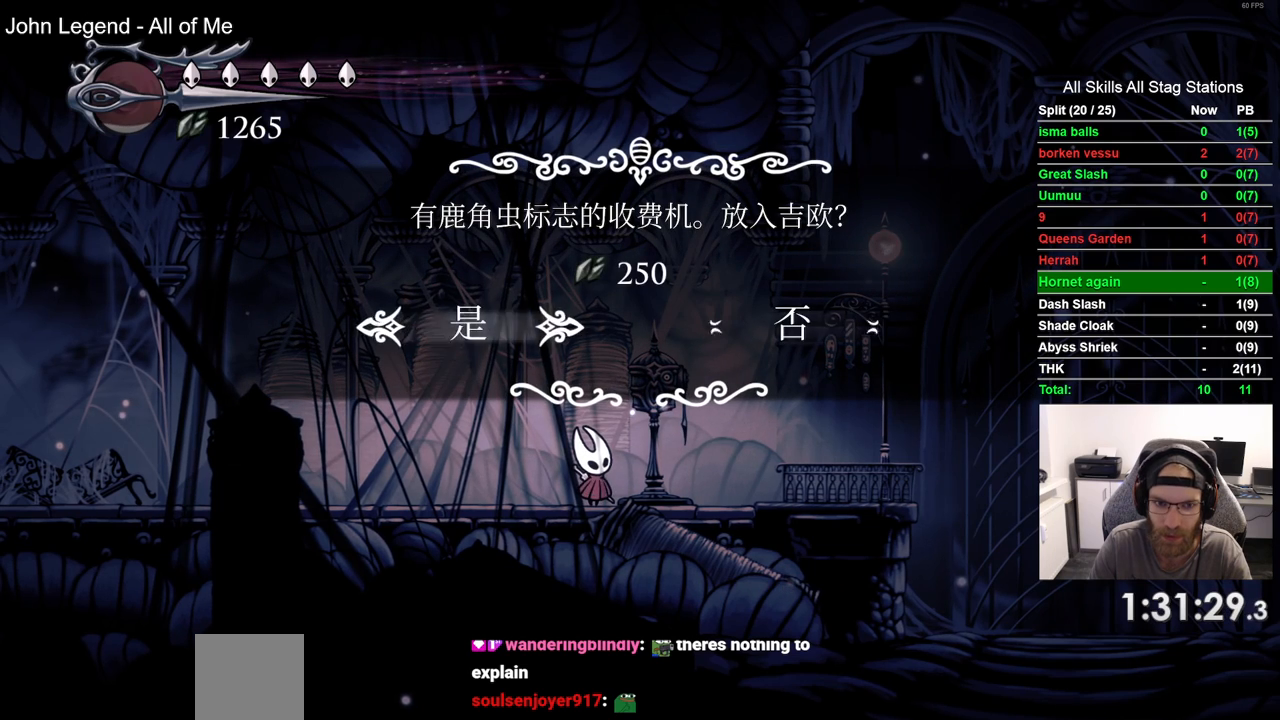
{"dt_ms": 500, "buttons": [], "left_stick": "center", "right_stick": "center", "events": [[67, "CROSS", "down"], [133, "CROSS", "up"]]}
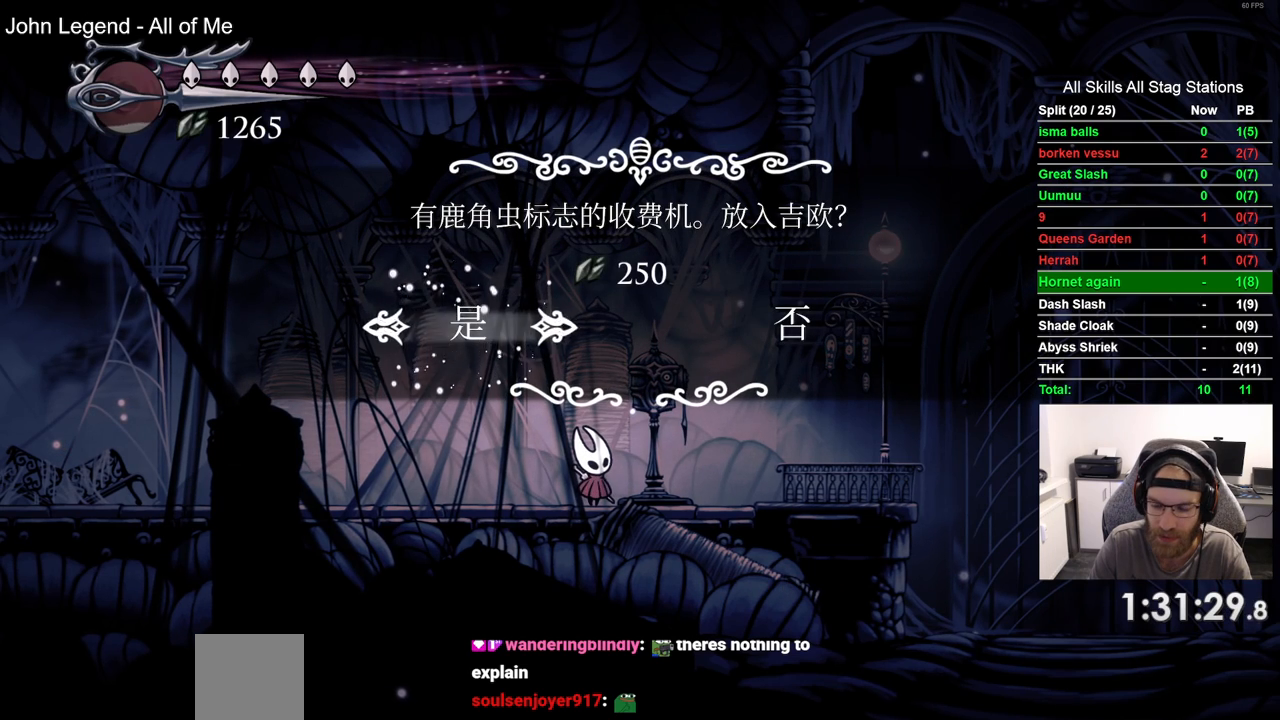
{"dt_ms": 500, "buttons": [], "left_stick": "center", "right_stick": "center", "events": [[17, "DPAD_RIGHT", "down"], [283, "DPAD_RIGHT", "up"]]}
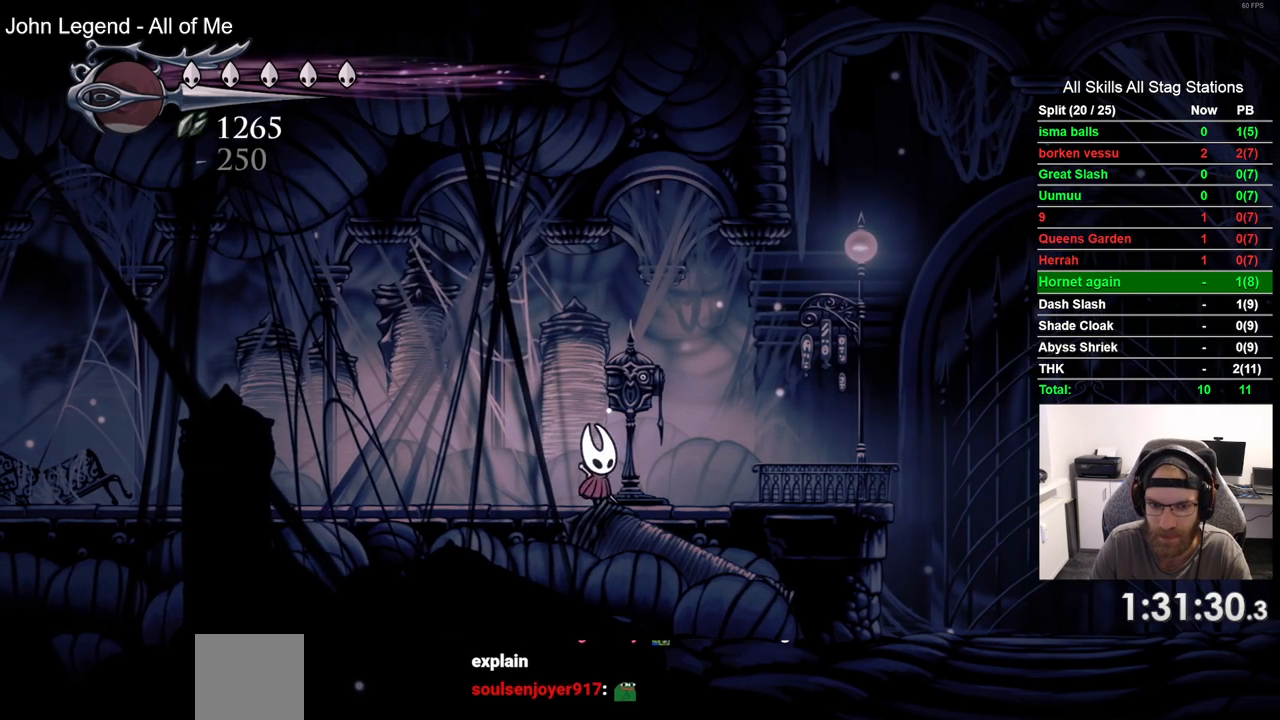
{"dt_ms": 500, "buttons": ["SQUARE", "DPAD_UP"], "left_stick": "center", "right_stick": "center", "events": [[67, "DPAD_RIGHT", "down"], [167, "DPAD_RIGHT", "up"], [367, "DPAD_UP", "down"], [467, "SQUARE", "down"]]}